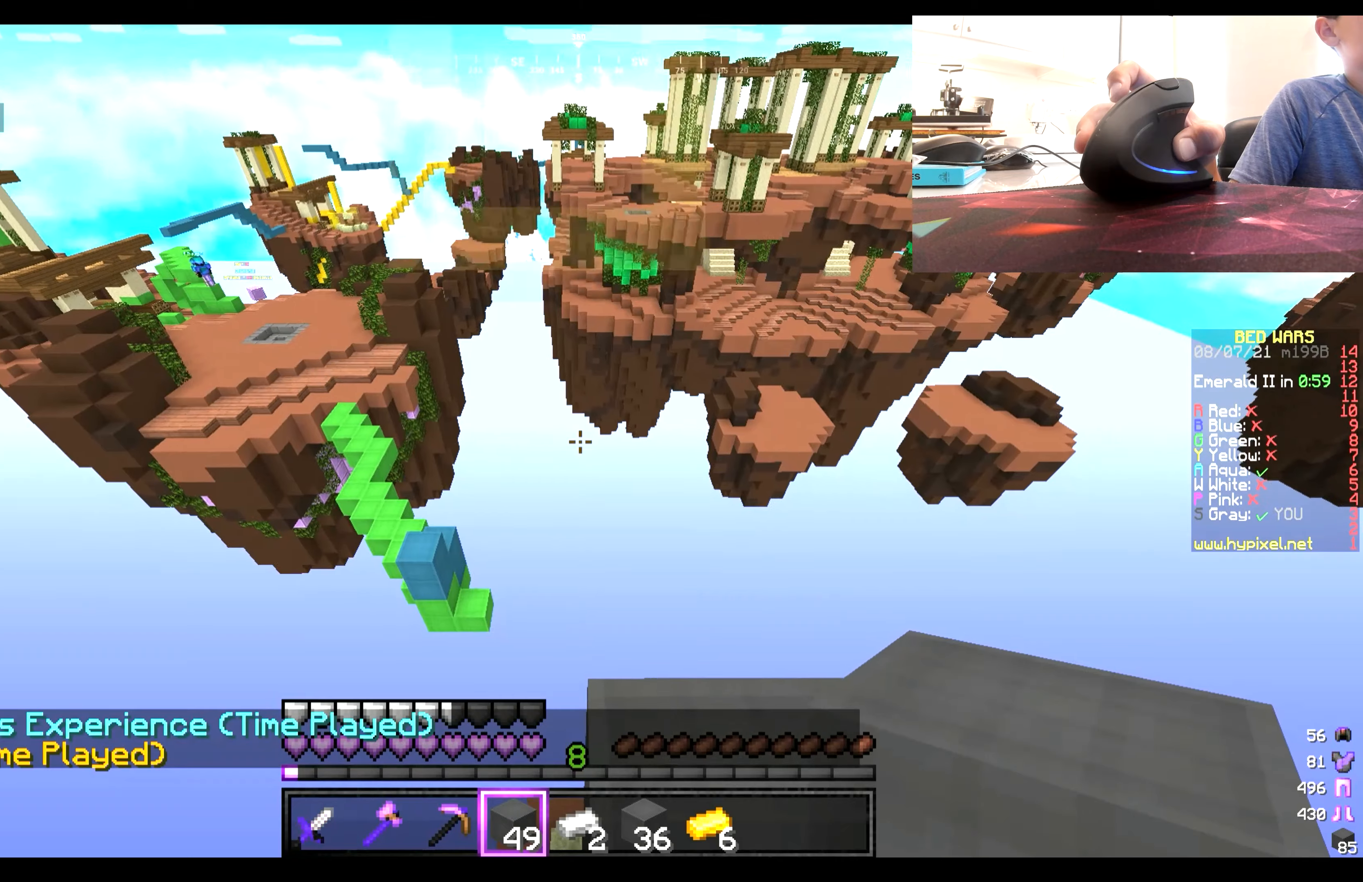
Gameplay with keyboard and mouse; each line is a JSON object with the keys and mouse buttons held at the frame after it. "events" lists presses ("down") and releases ("up") of "a", "d", "s", "w", "mouse_left" and "mouse_right" between this image and that frame as [ms after this image, input, new state], when the widget could be followed in between. "mouse_left", "mouse_right" = the "left", "right" buttons of the "mouse" list. No other keys are recorded. Fast repeated clicks can show as one long hold. Mouse movement is not recorded.
{"keys": [], "mouse": [], "events": []}
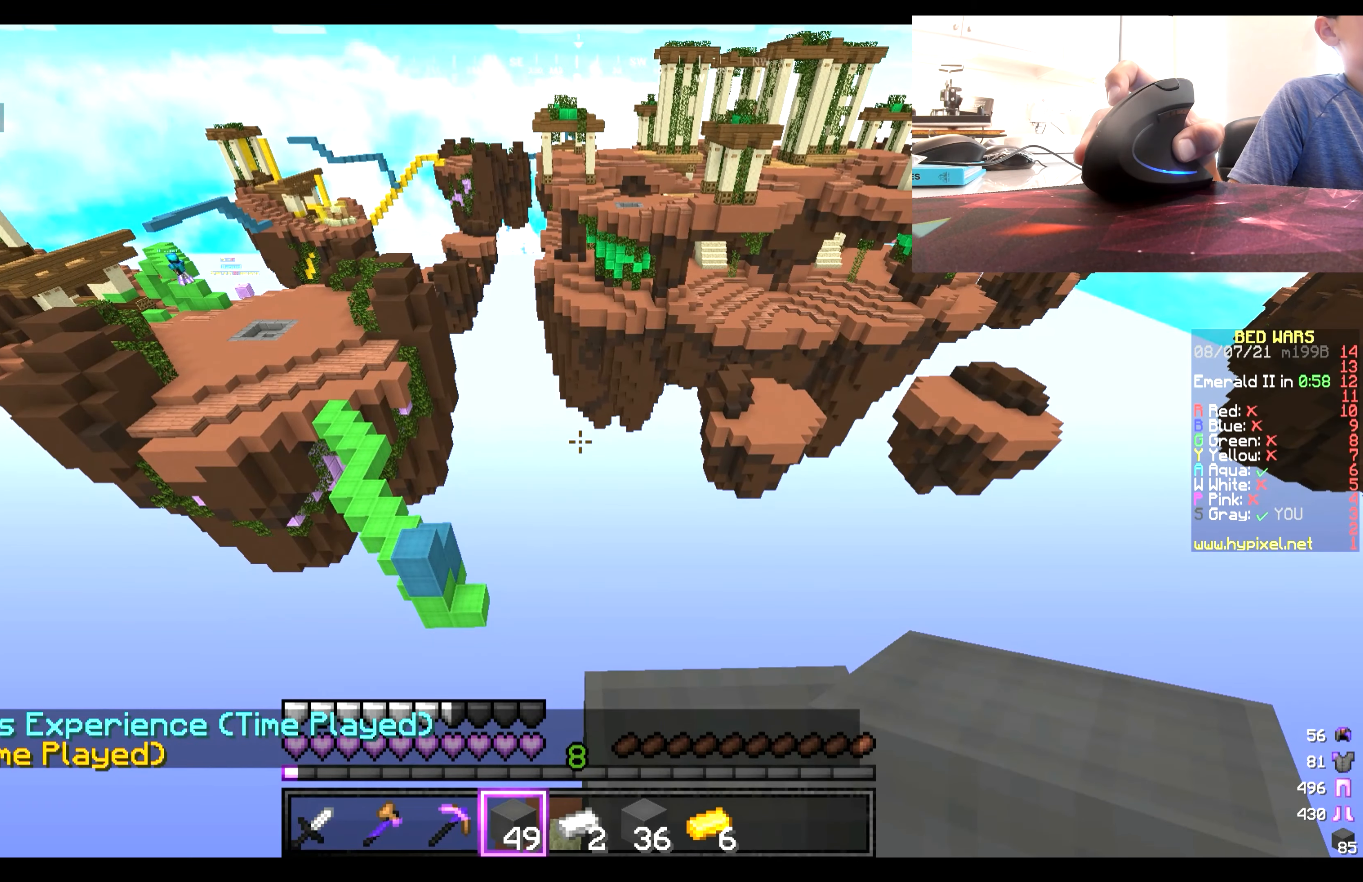
{"keys": [], "mouse": [], "events": []}
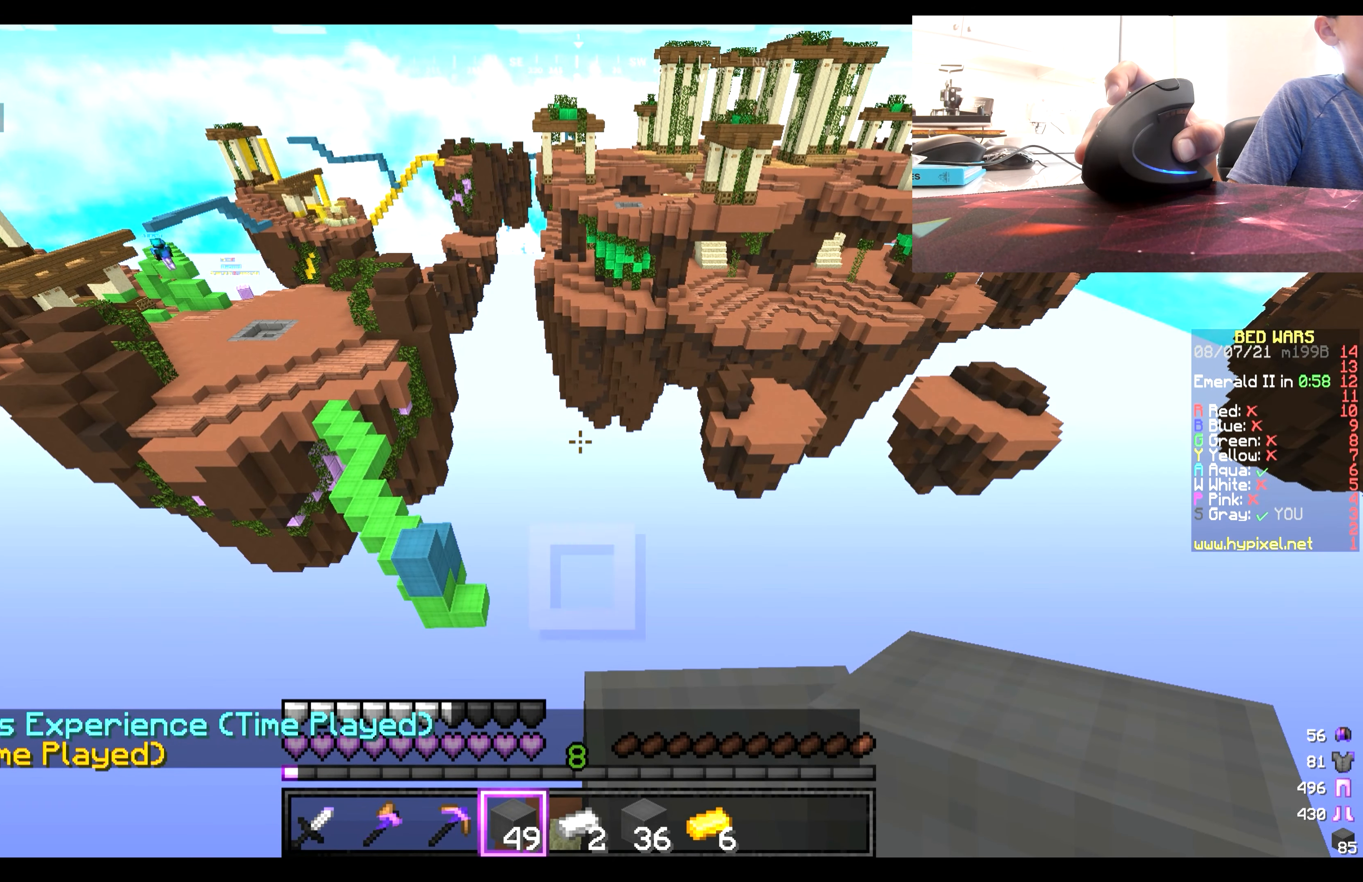
{"keys": [], "mouse": [], "events": []}
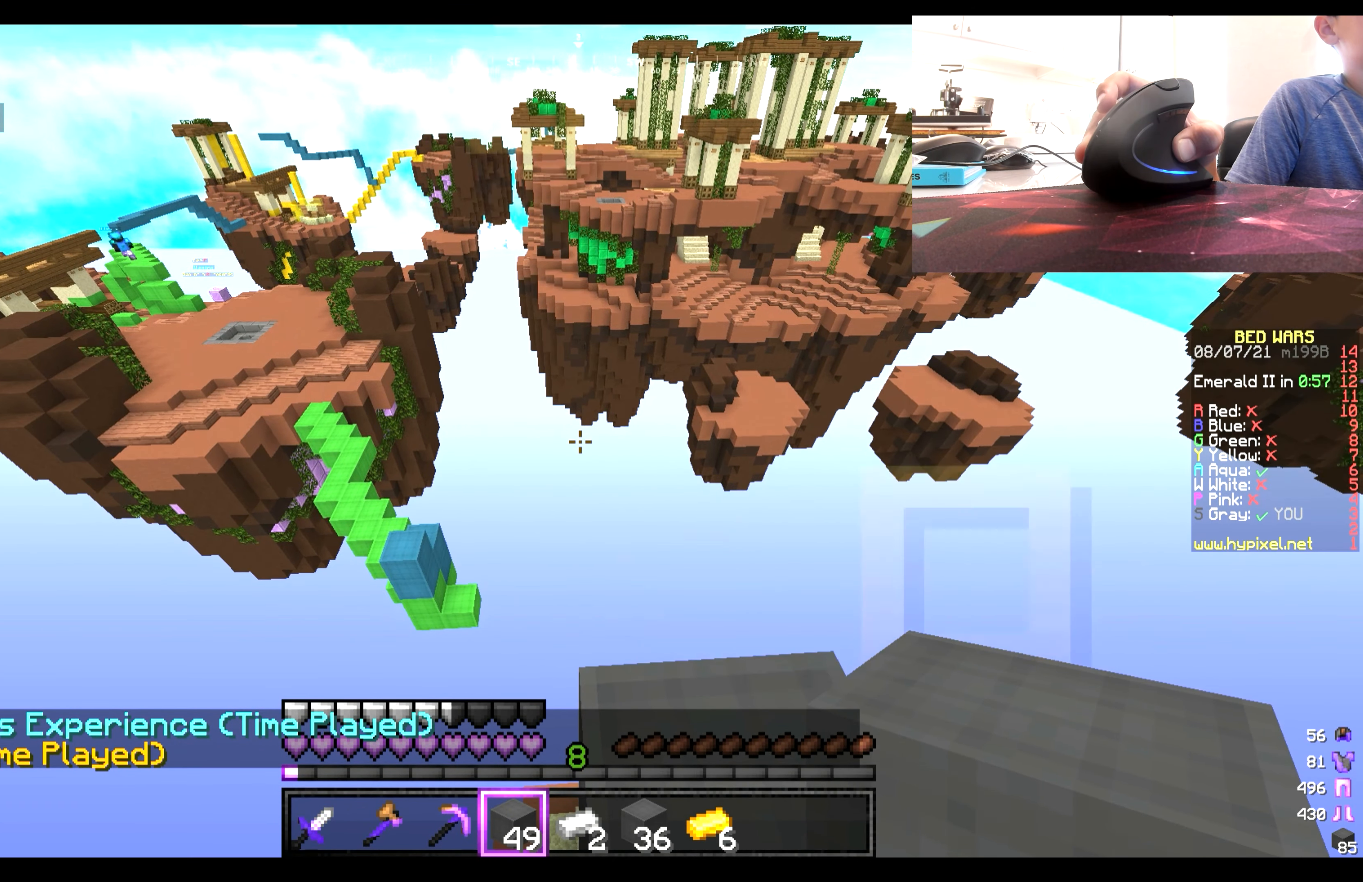
{"keys": [], "mouse": [], "events": []}
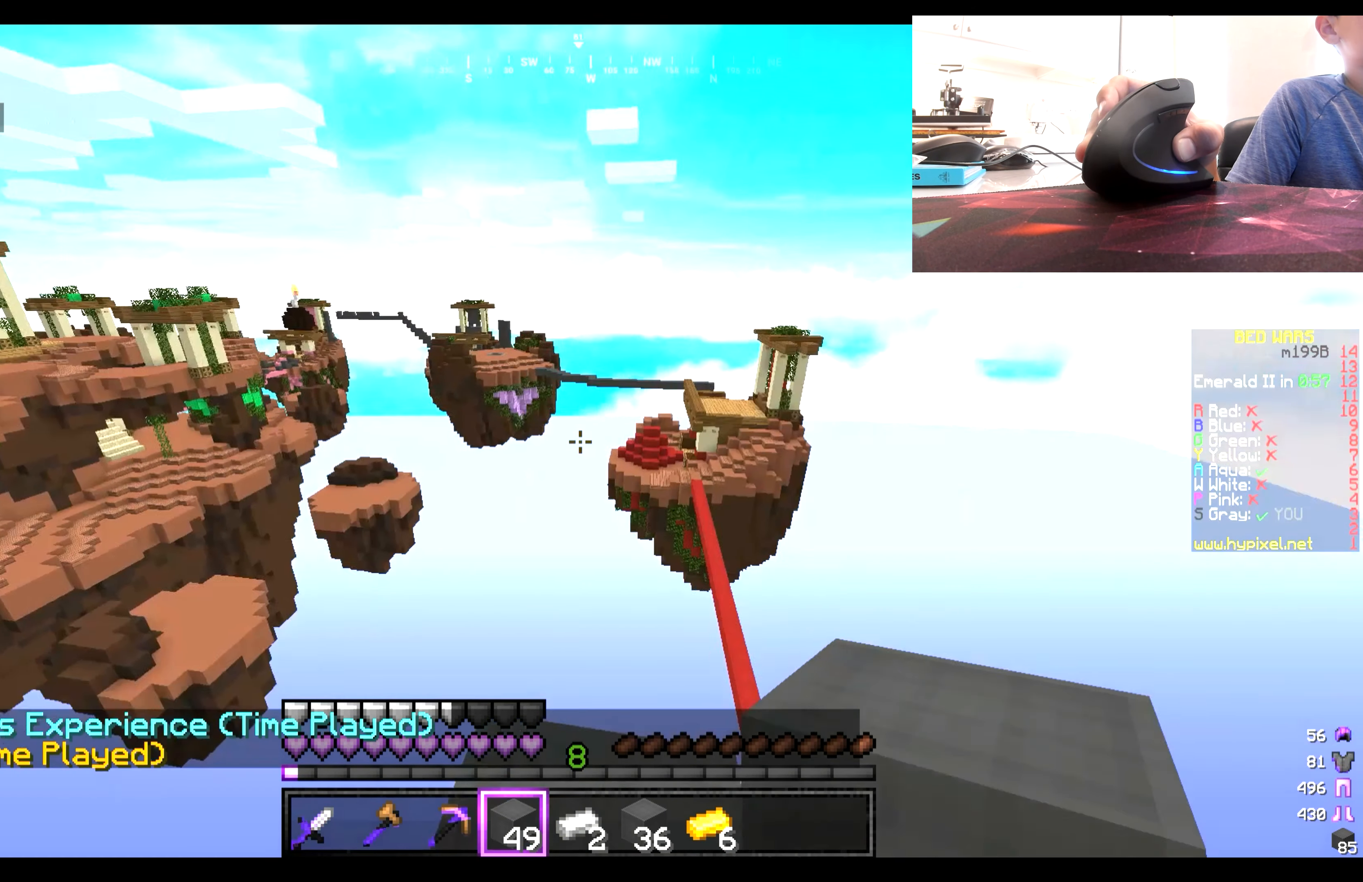
{"keys": [], "mouse": [], "events": []}
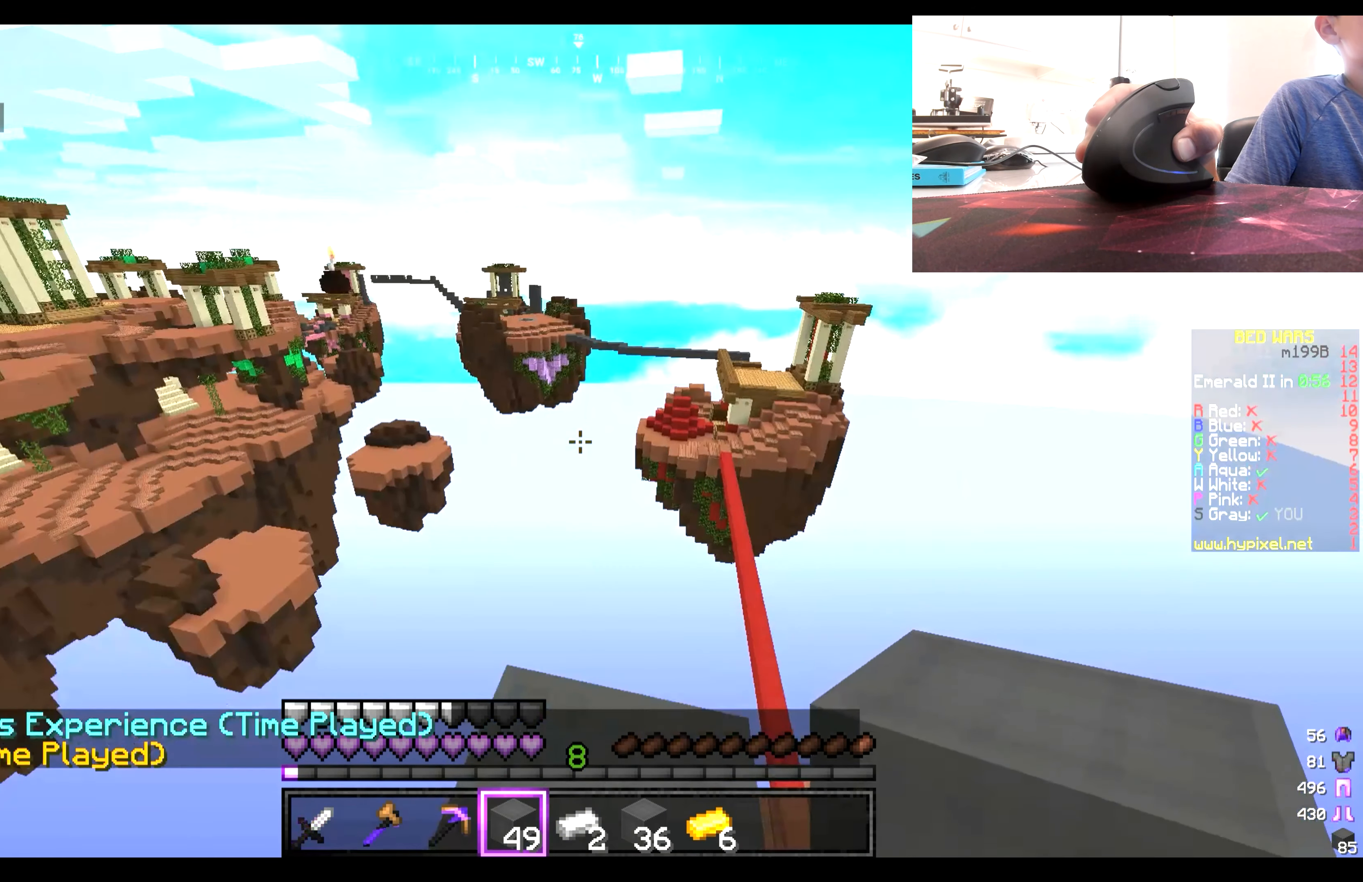
{"keys": [], "mouse": [], "events": []}
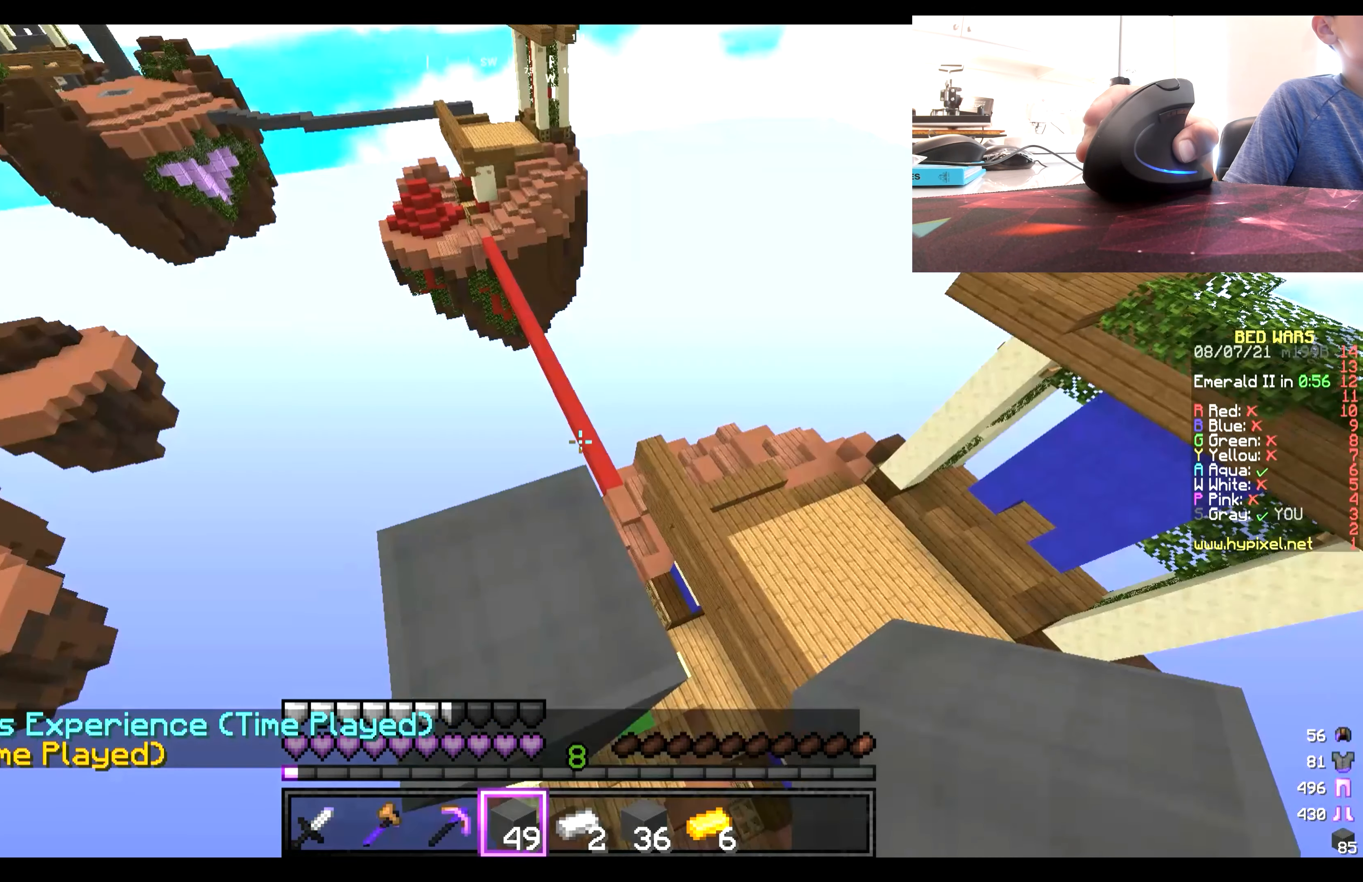
{"keys": [], "mouse": [], "events": []}
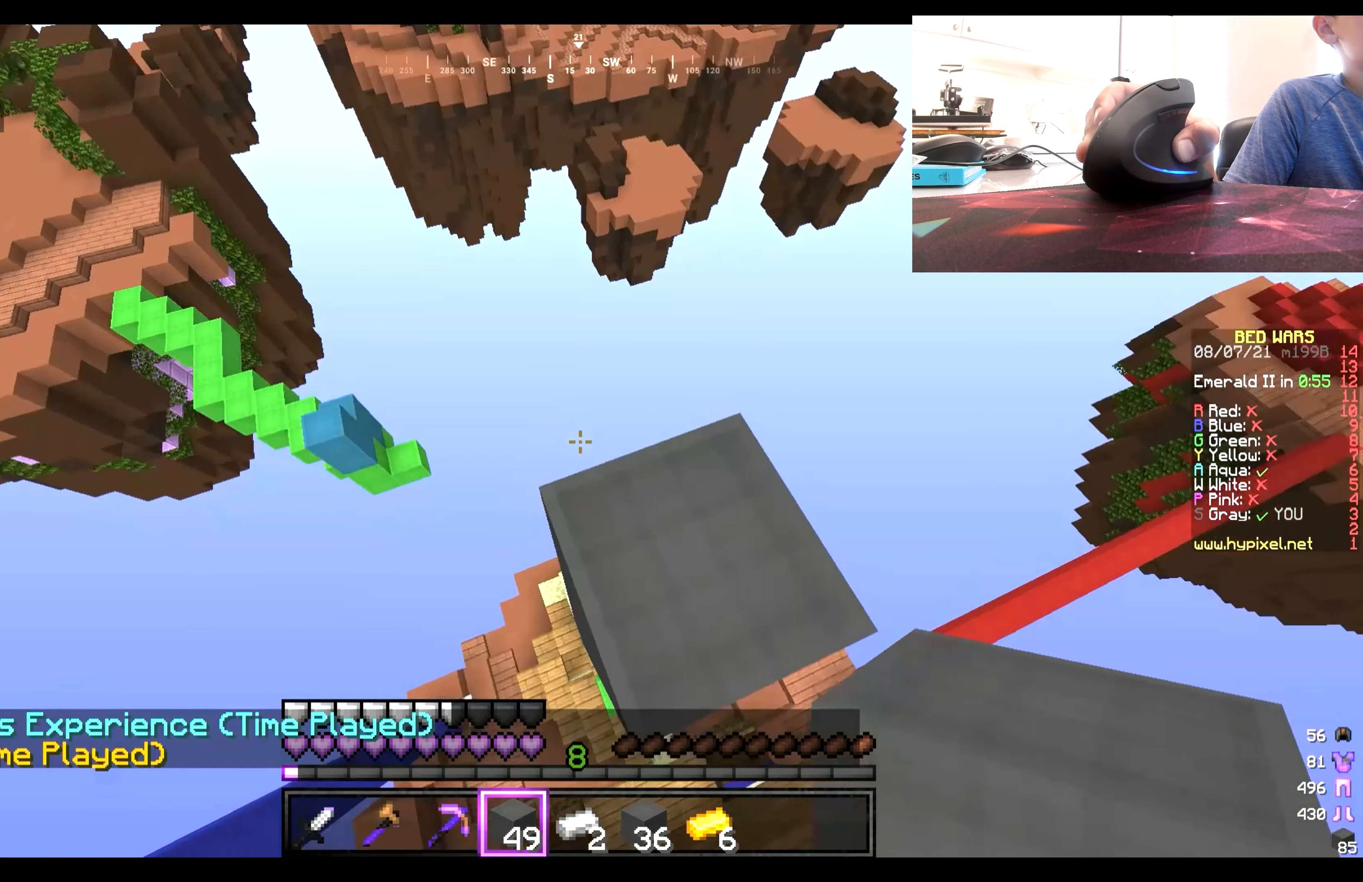
{"keys": [], "mouse": [], "events": [[150, "w", "down"], [250, "w", "up"]]}
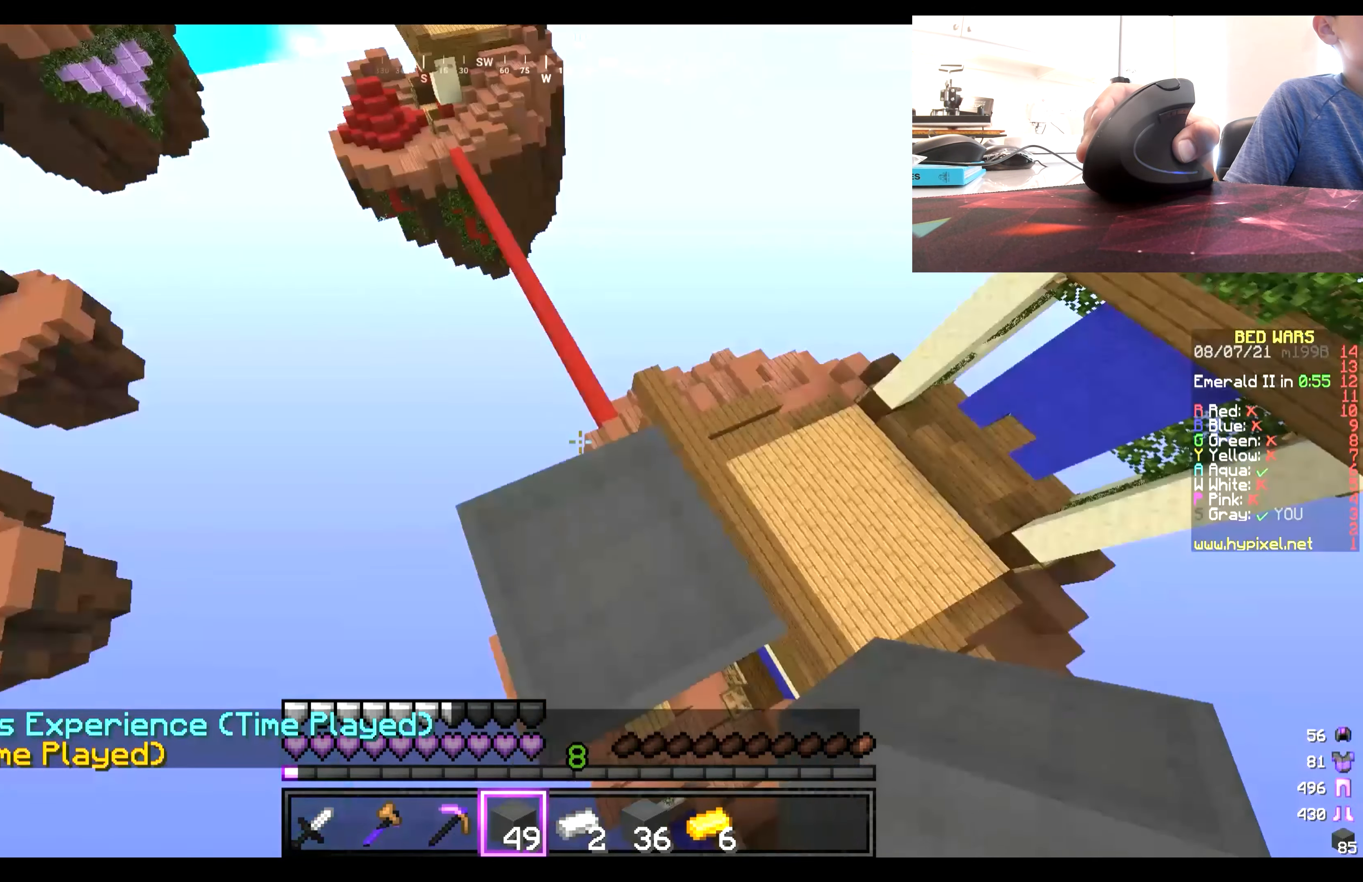
{"keys": [], "mouse": [], "events": []}
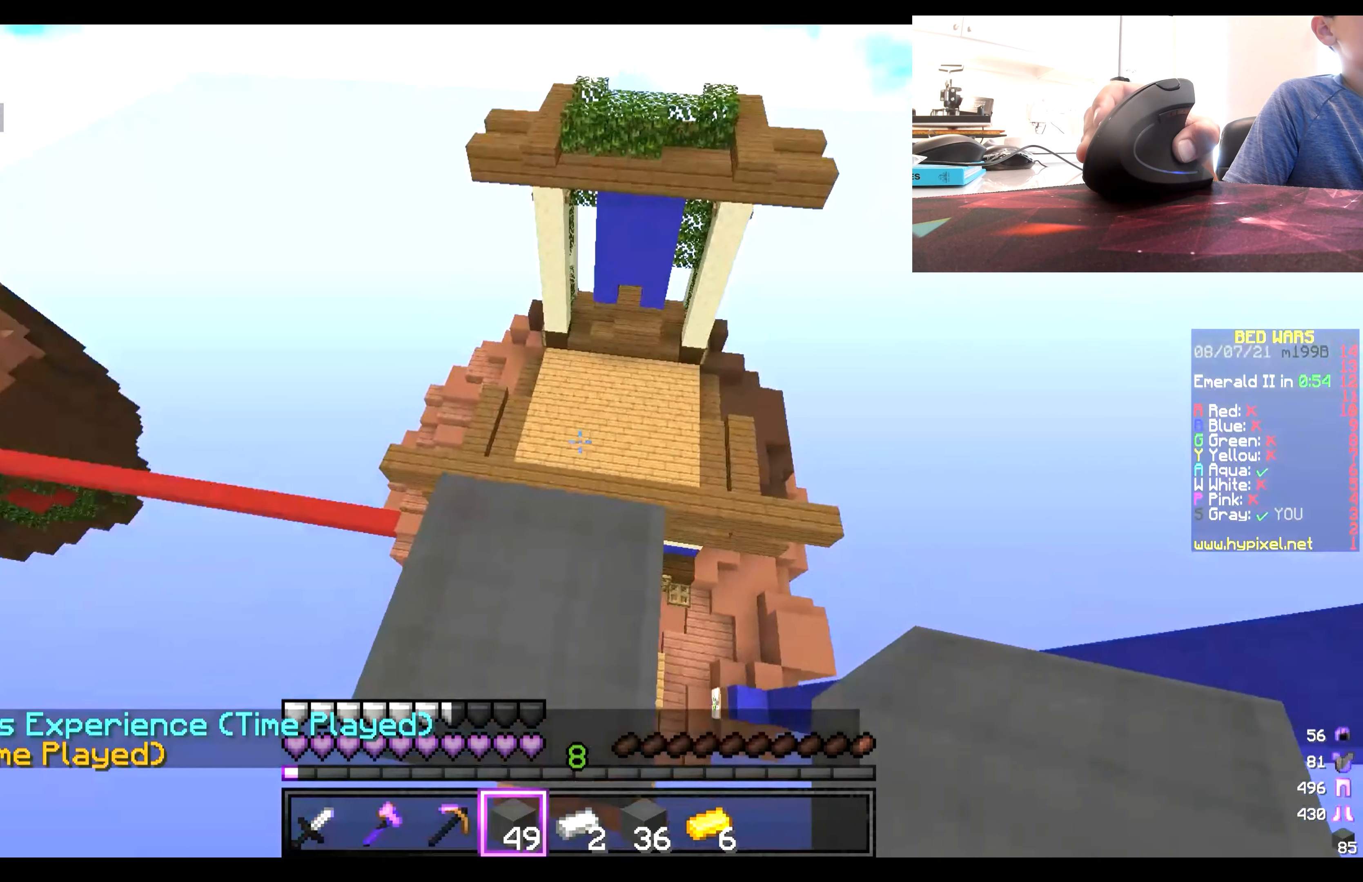
{"keys": ["s"], "mouse": [], "events": [[183, "s", "down"]]}
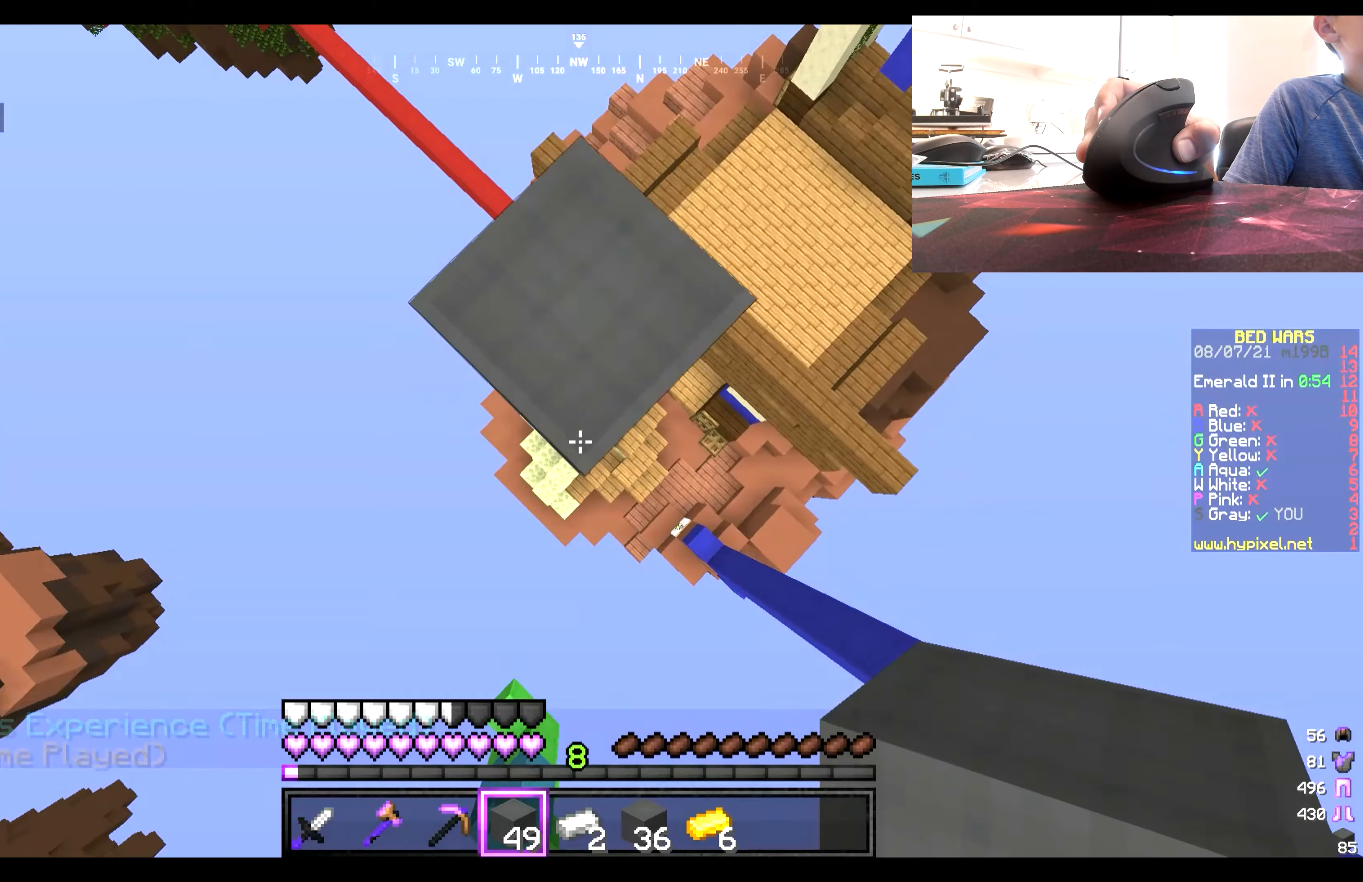
{"keys": ["s"], "mouse": [], "events": []}
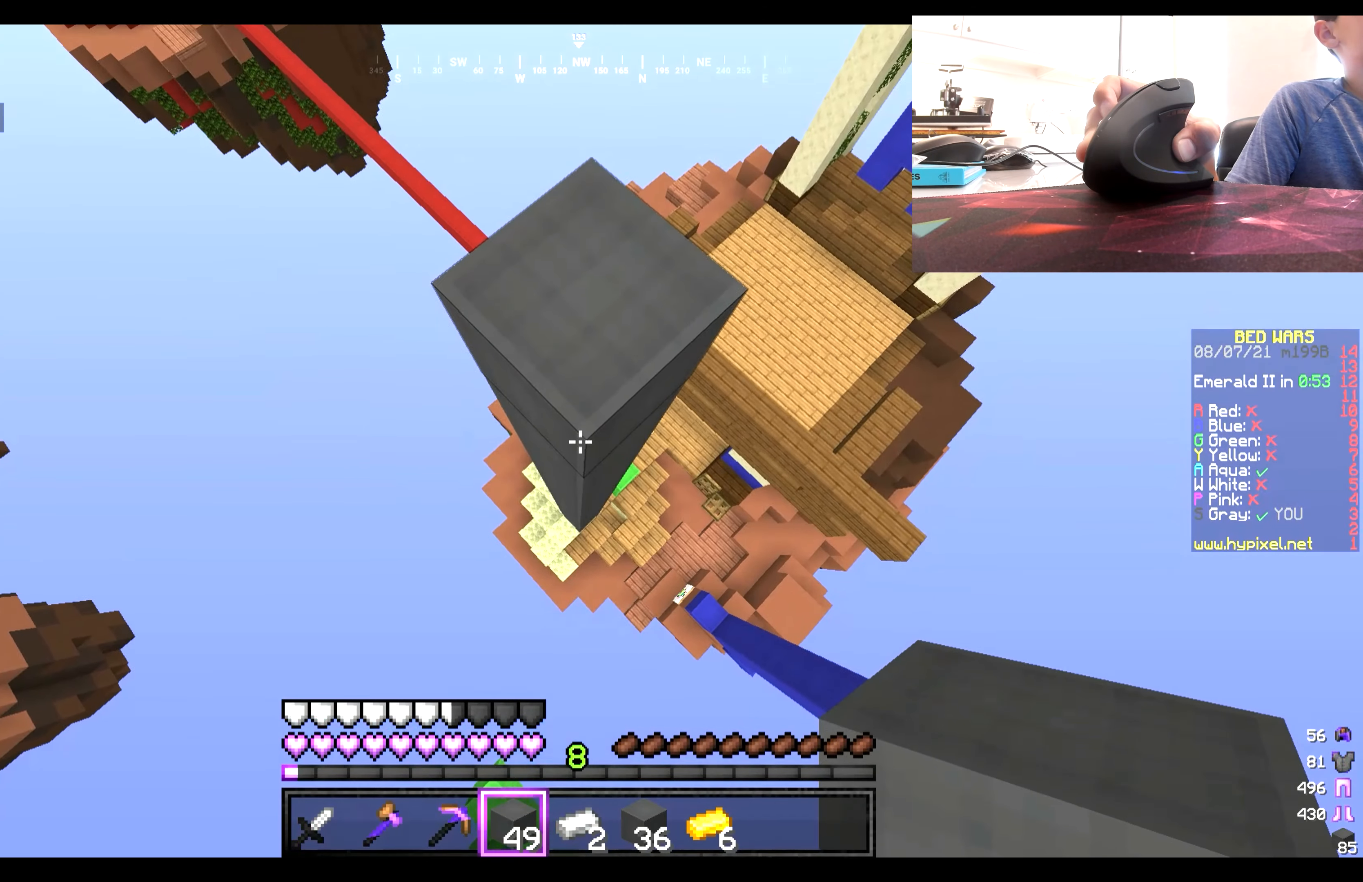
{"keys": ["s"], "mouse": ["right"], "events": [[233, "mouse_right", "down"]]}
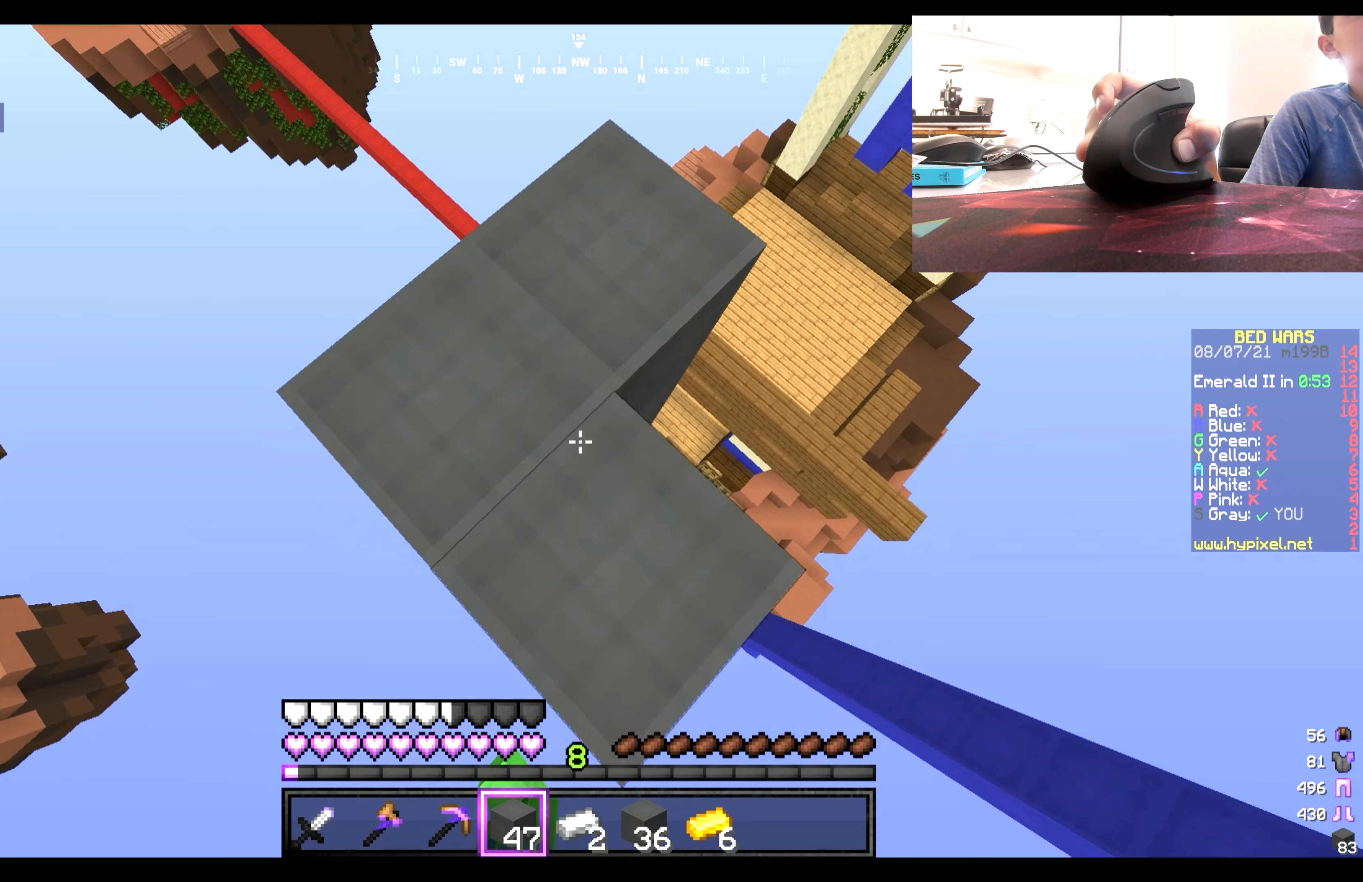
{"keys": ["s"], "mouse": ["right"], "events": []}
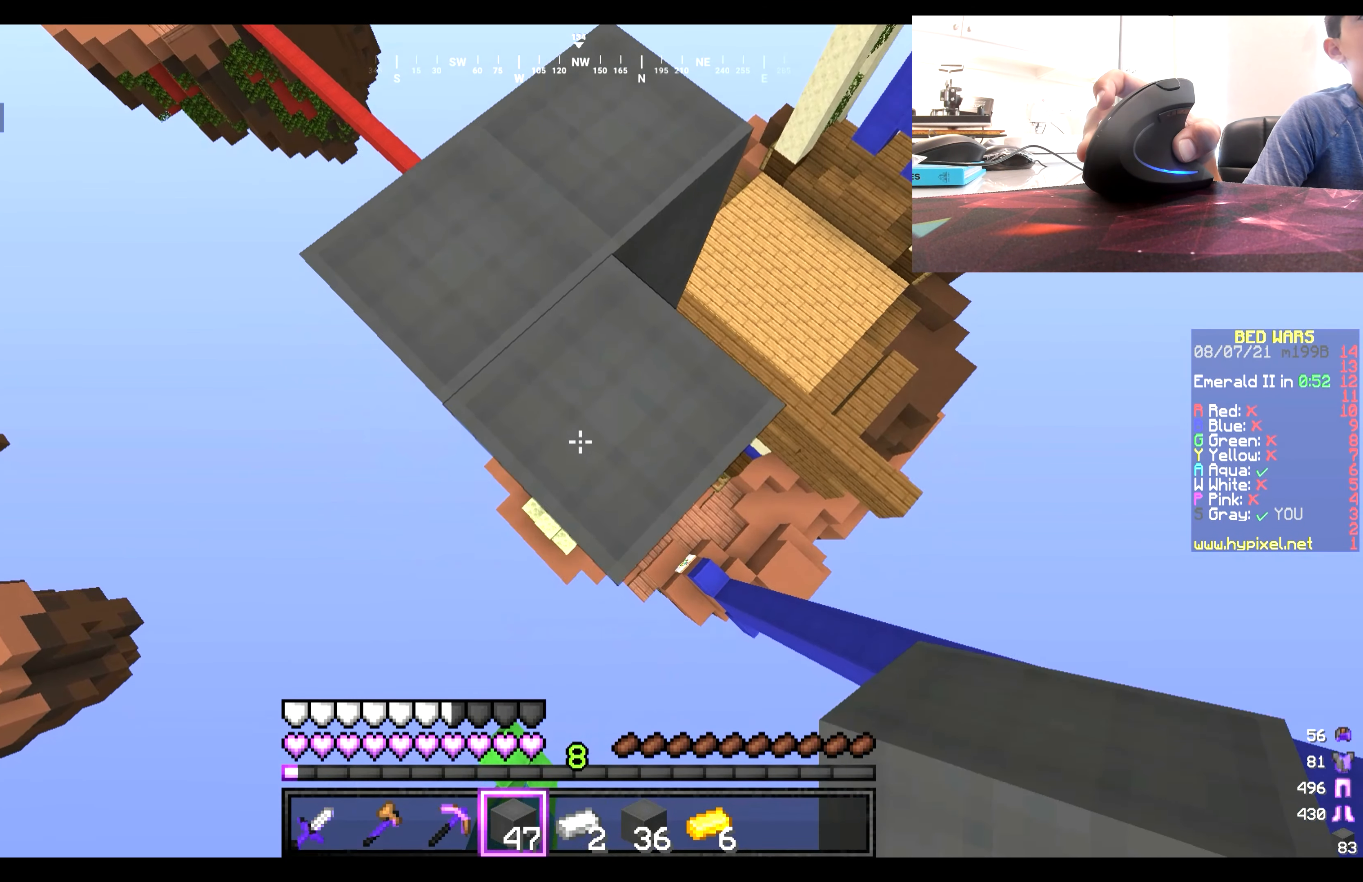
{"keys": ["s"], "mouse": ["right"], "events": []}
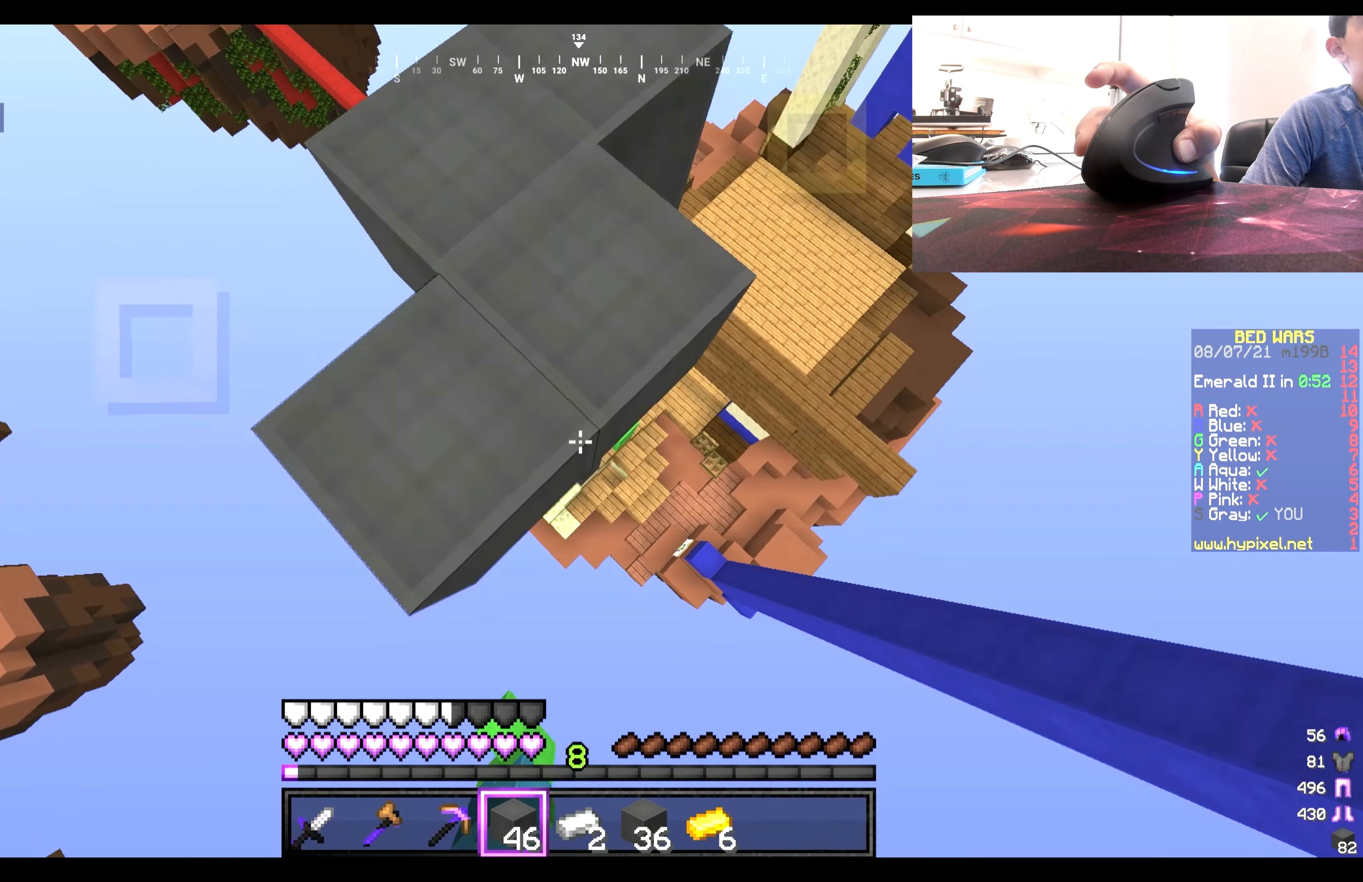
{"keys": ["s"], "mouse": ["right"], "events": []}
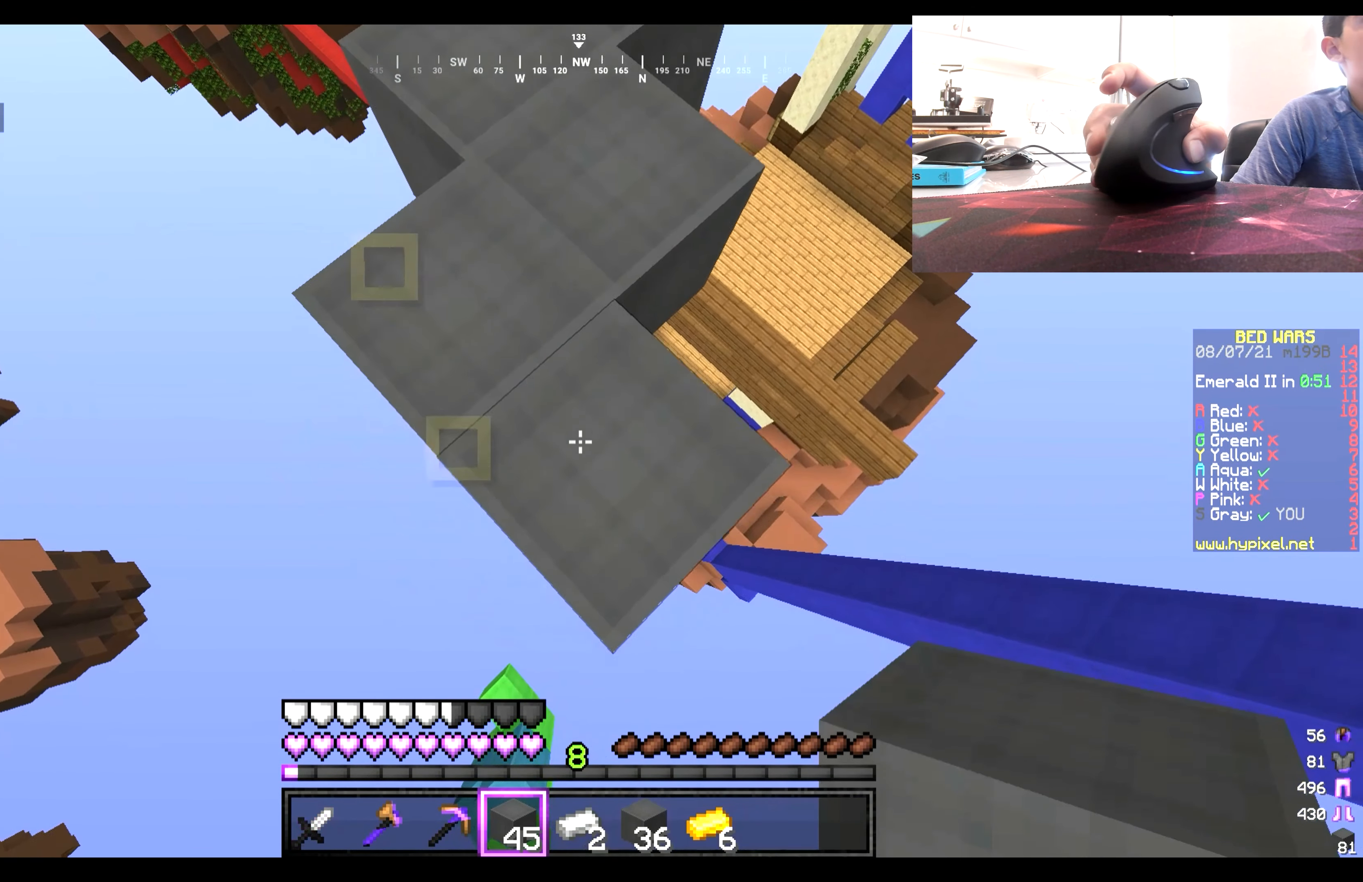
{"keys": ["s"], "mouse": ["right"], "events": []}
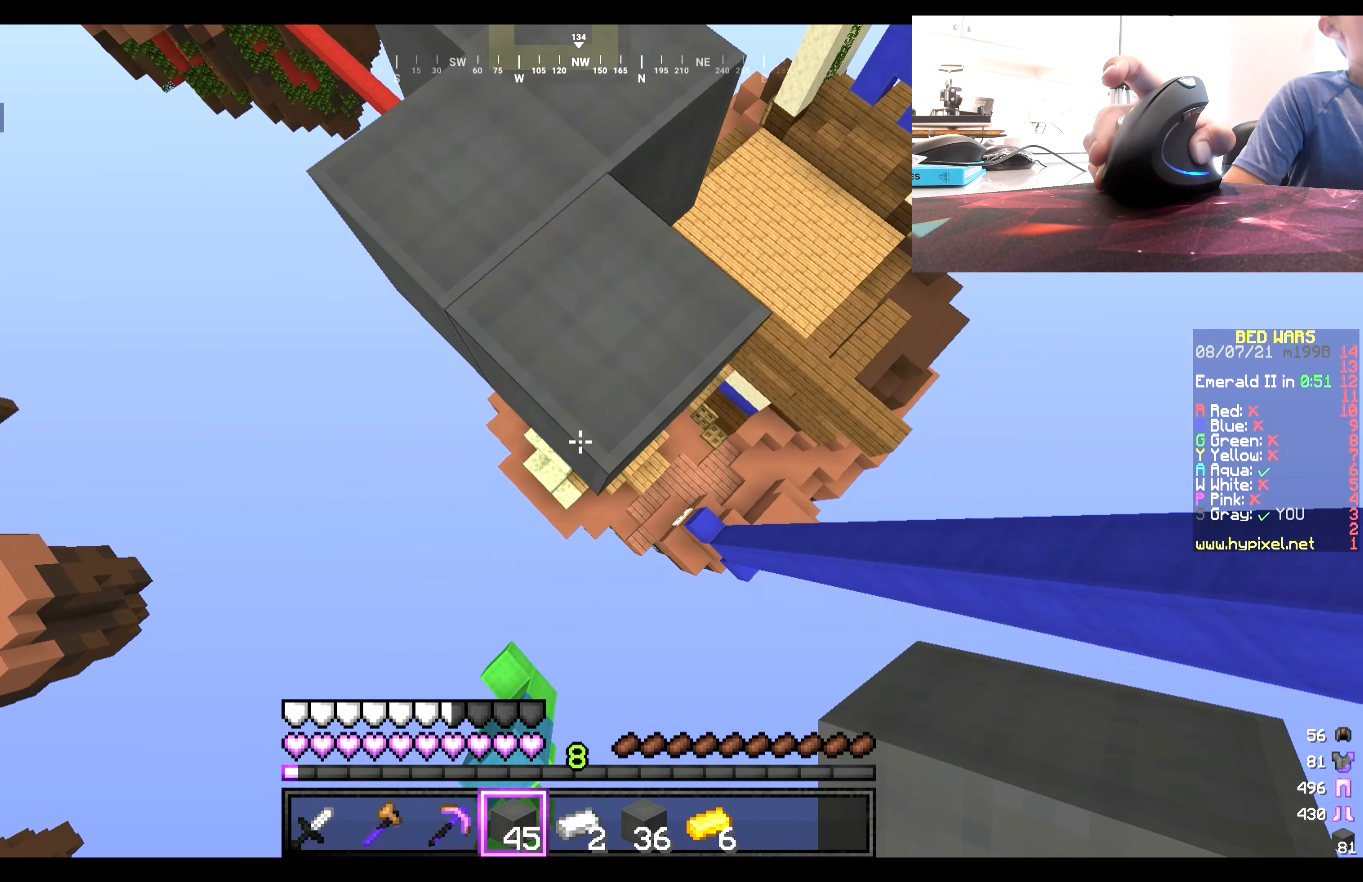
{"keys": ["s"], "mouse": ["right"], "events": []}
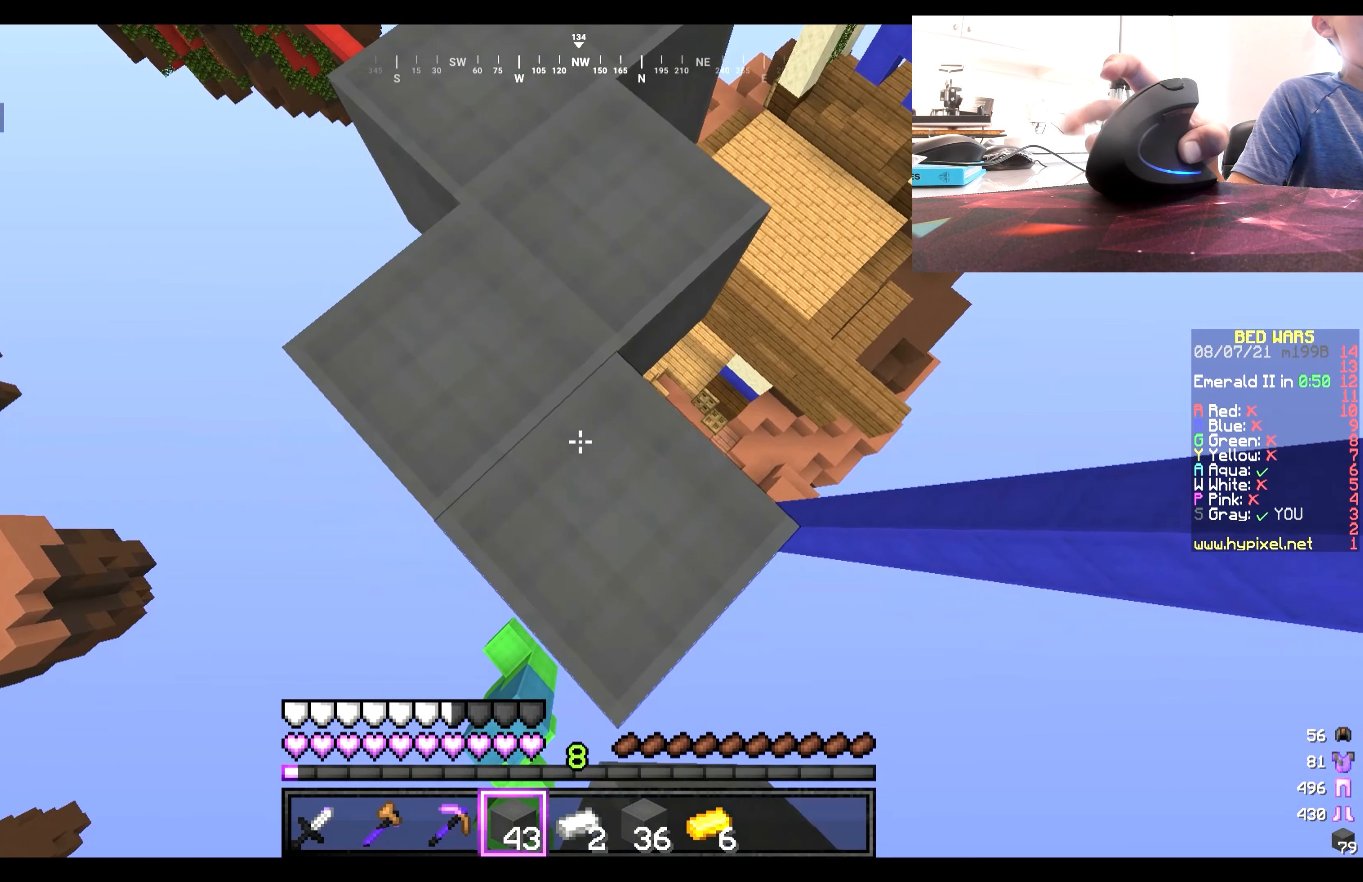
{"keys": ["s"], "mouse": ["right"], "events": []}
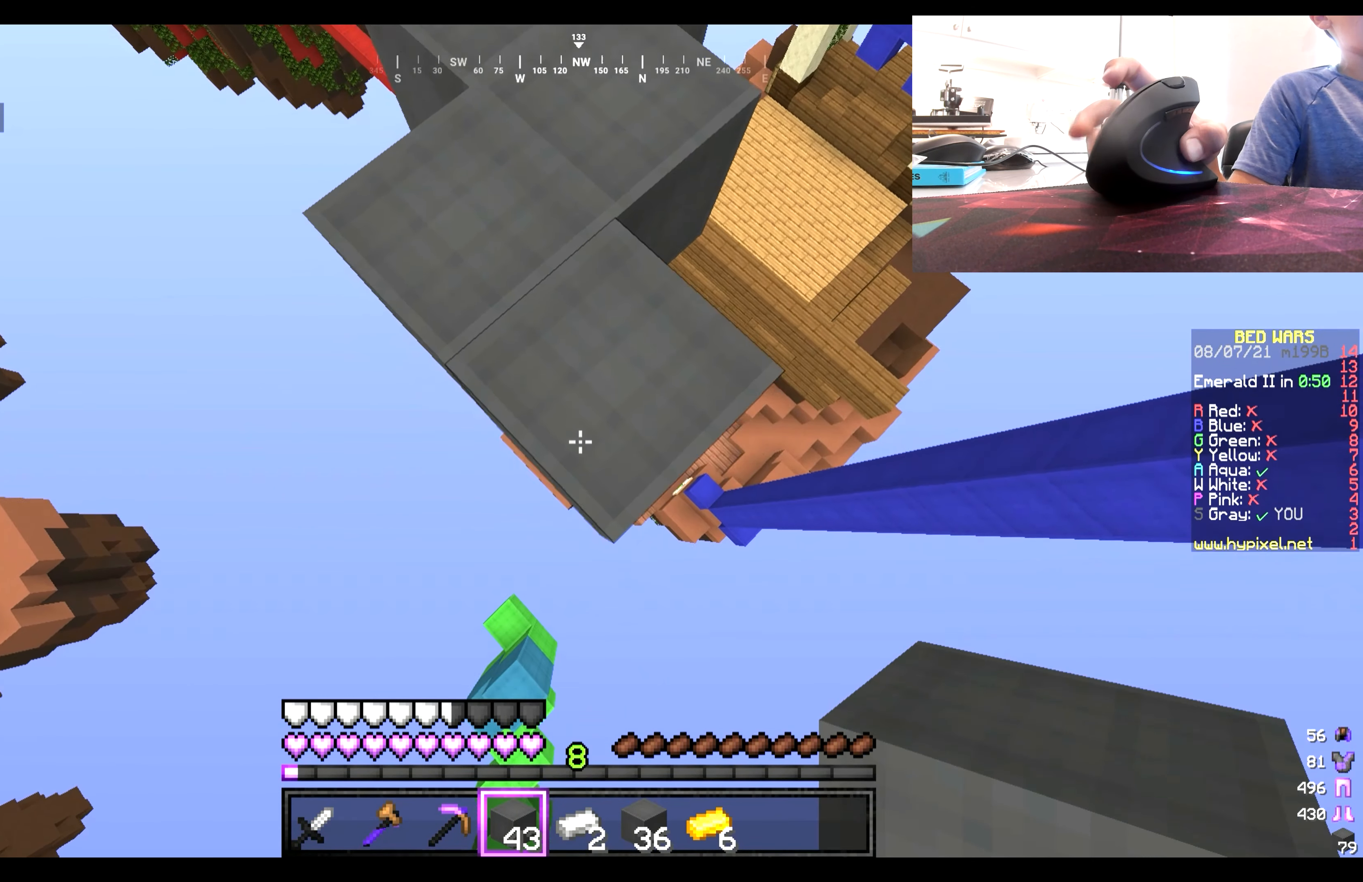
{"keys": ["s"], "mouse": ["right"], "events": []}
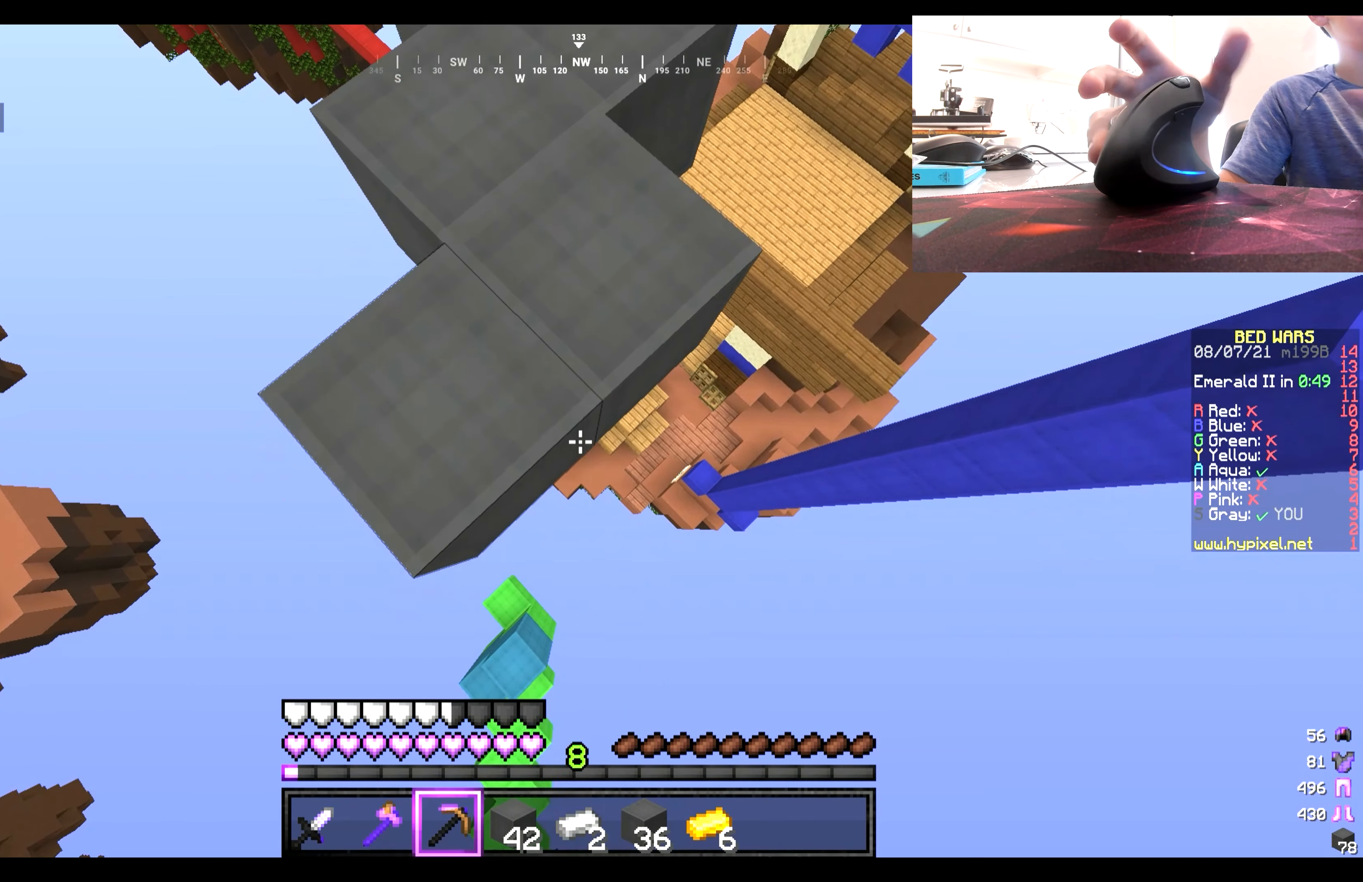
{"keys": ["s"], "mouse": ["right"], "events": []}
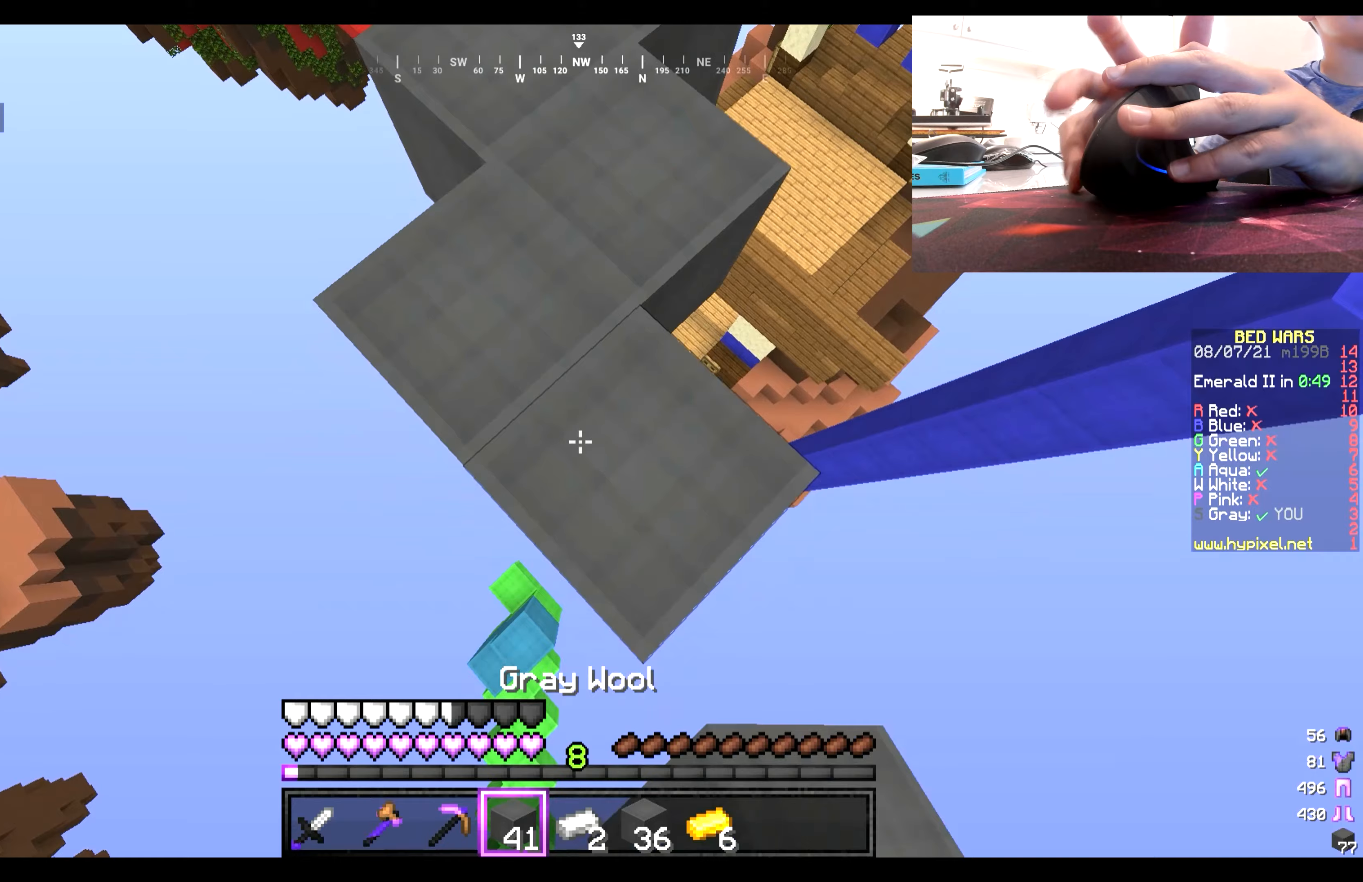
{"keys": ["s"], "mouse": ["right"], "events": []}
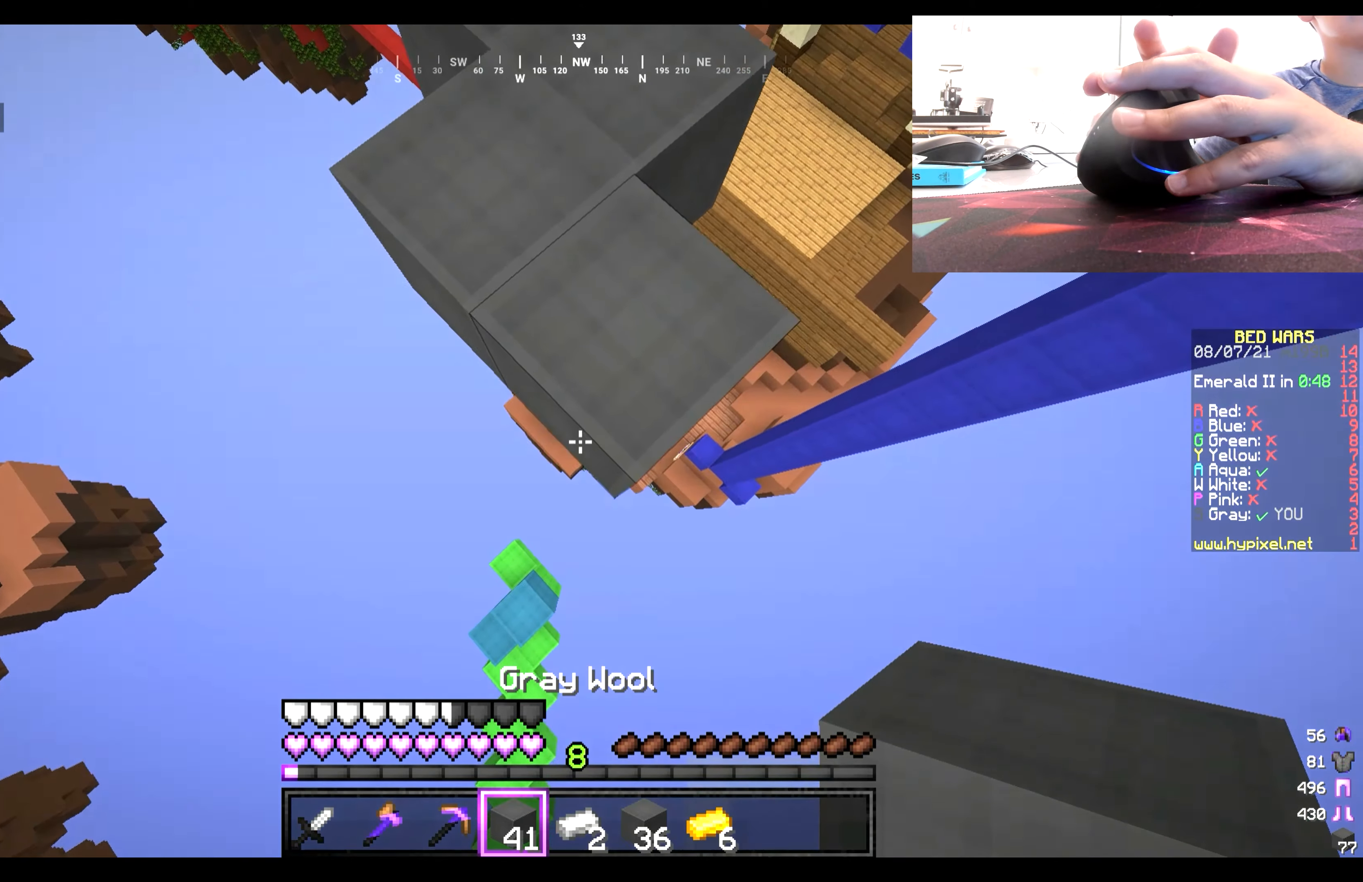
{"keys": ["s"], "mouse": ["right"], "events": []}
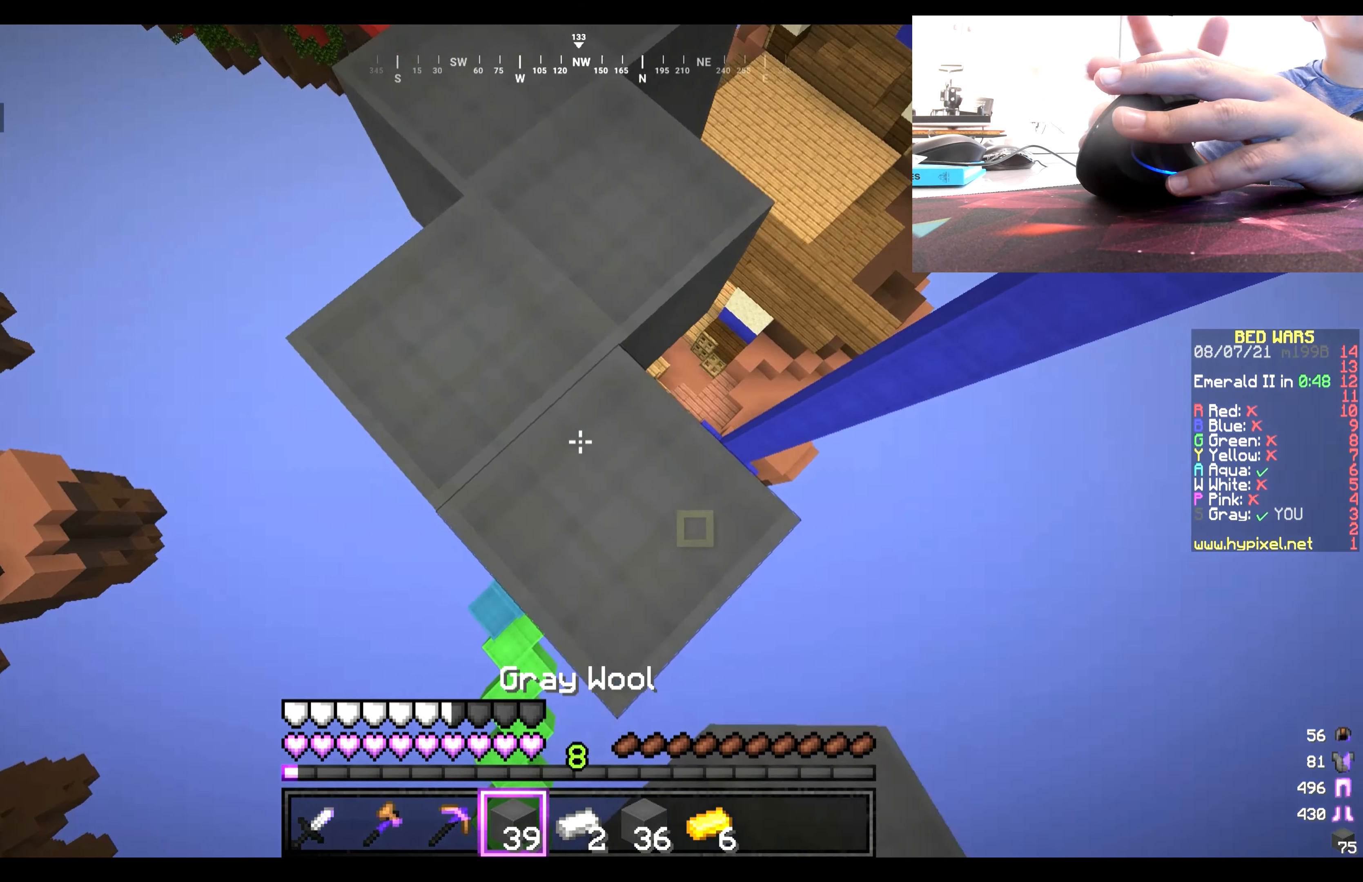
{"keys": ["s"], "mouse": ["right"], "events": []}
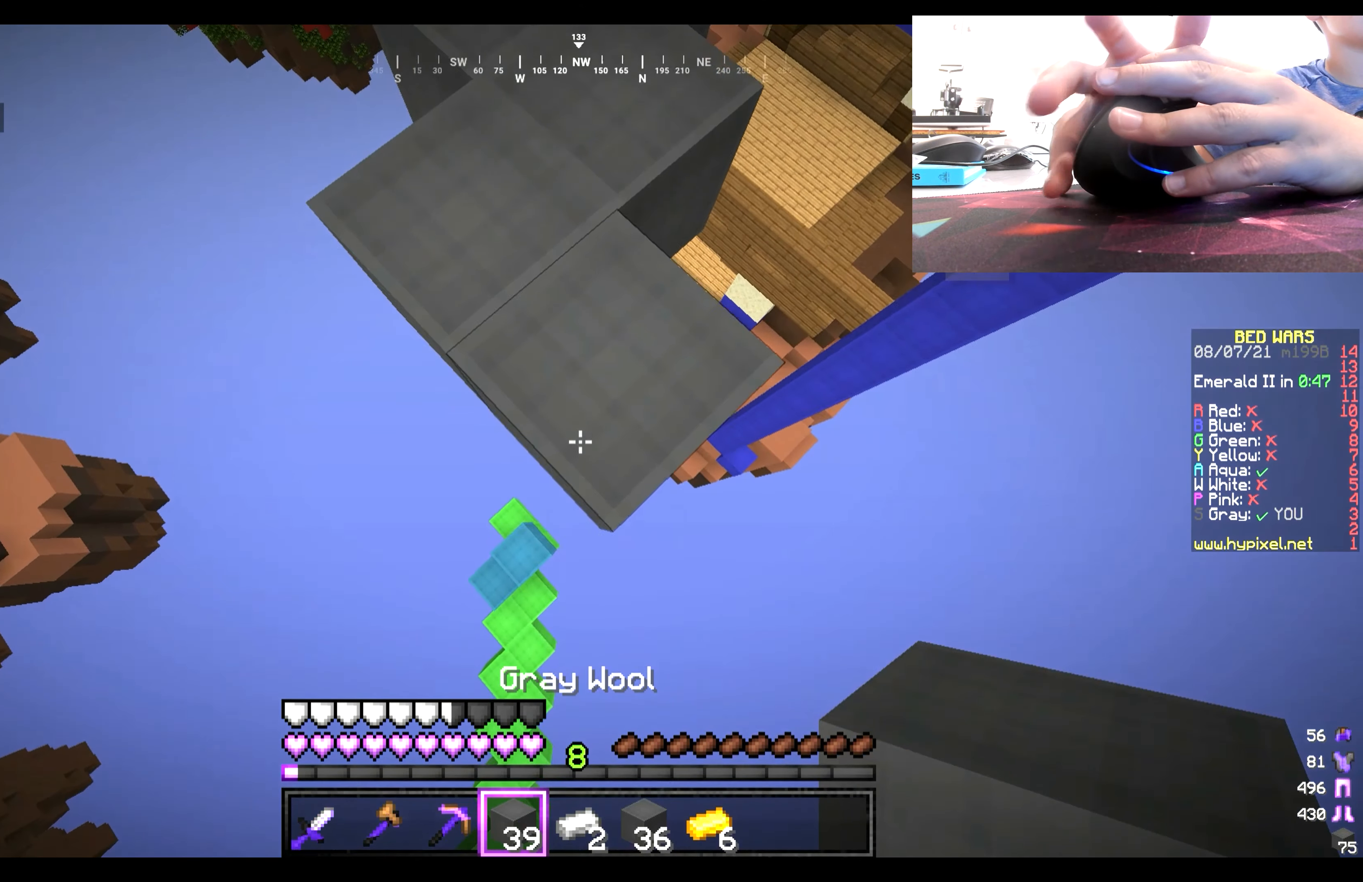
{"keys": ["s"], "mouse": ["right"], "events": []}
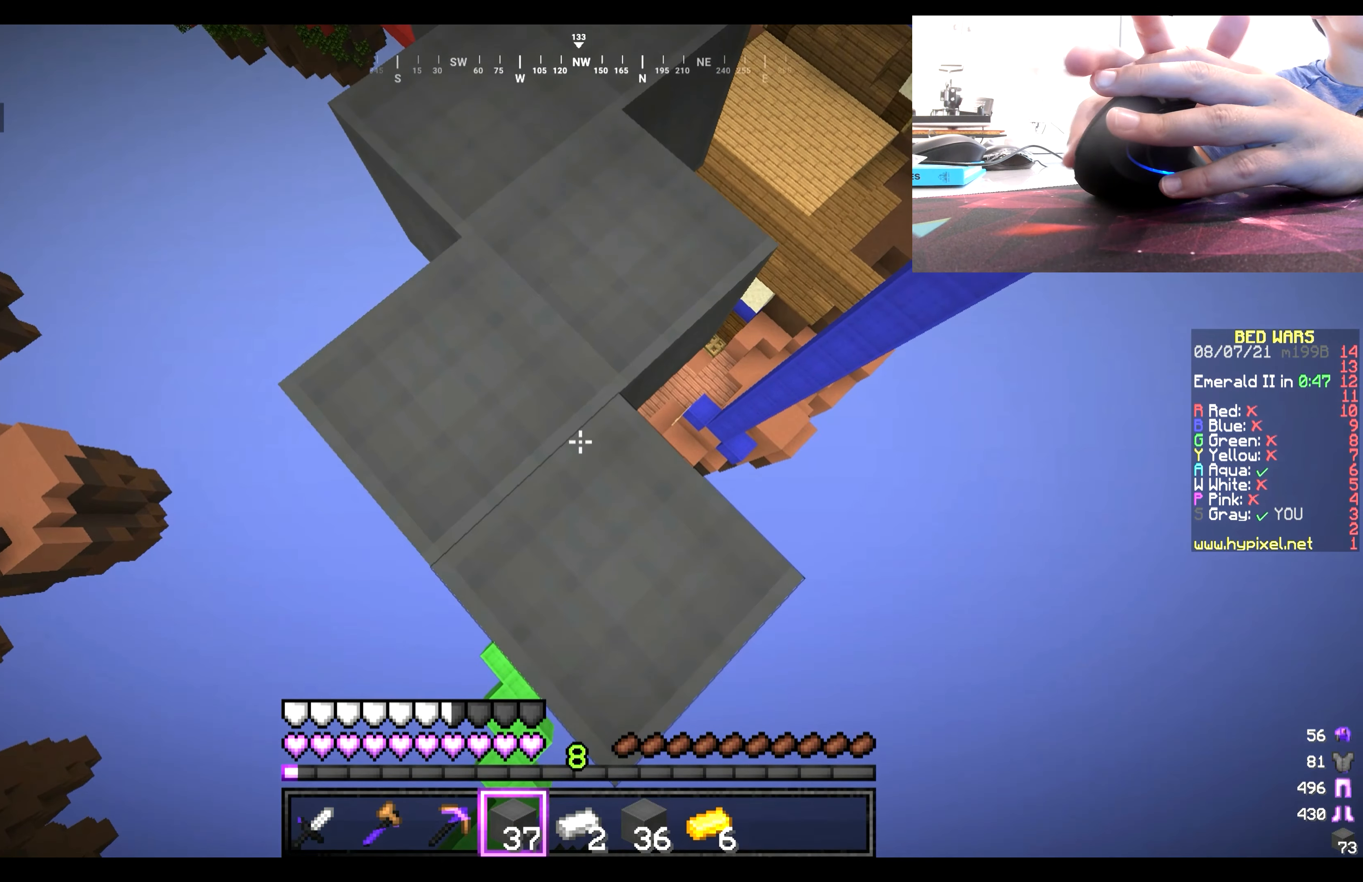
{"keys": ["s"], "mouse": [], "events": [[116, "mouse_right", "up"], [283, "mouse_right", "down"], [450, "mouse_right", "up"]]}
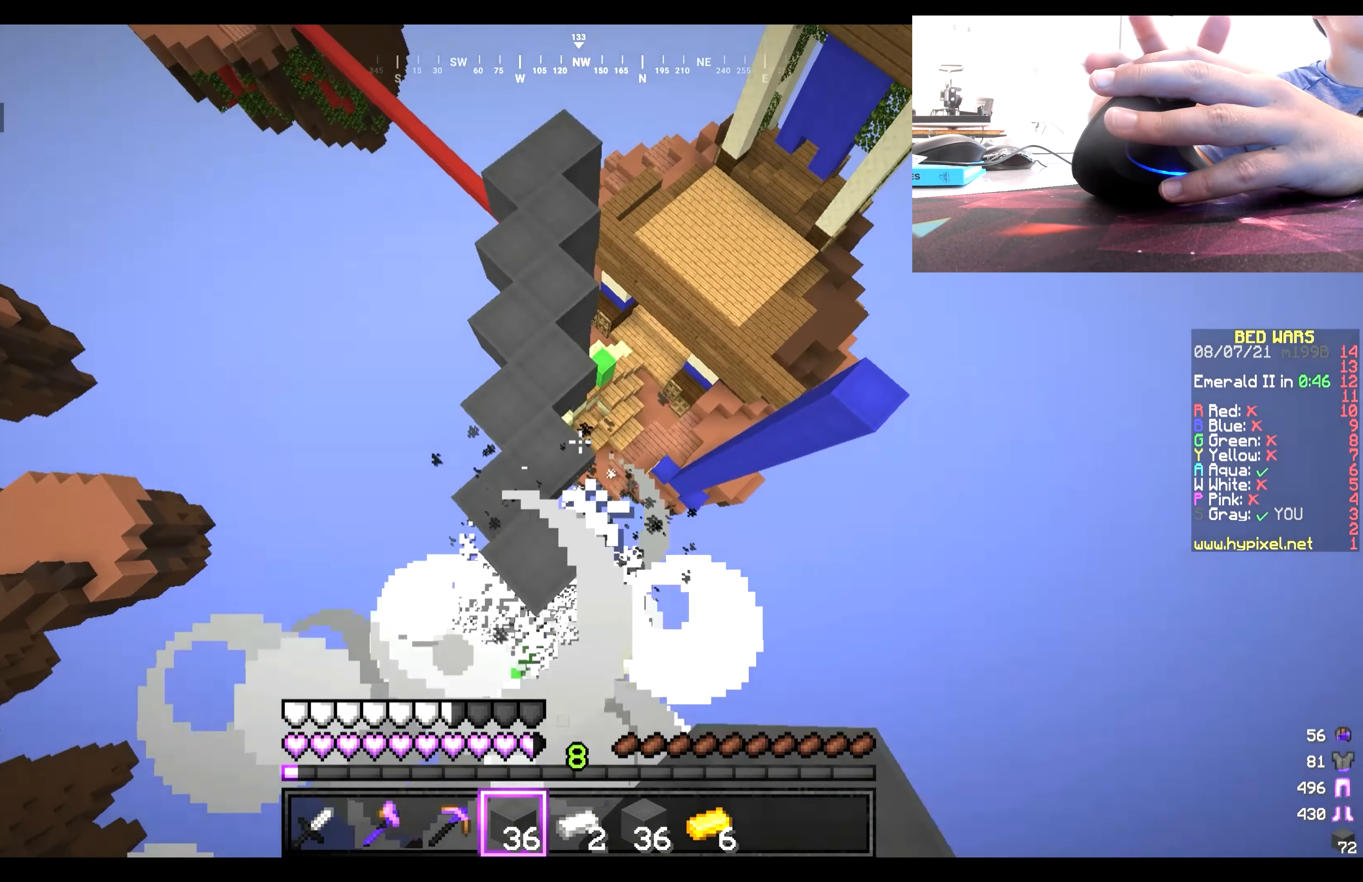
{"keys": ["s"], "mouse": [], "events": []}
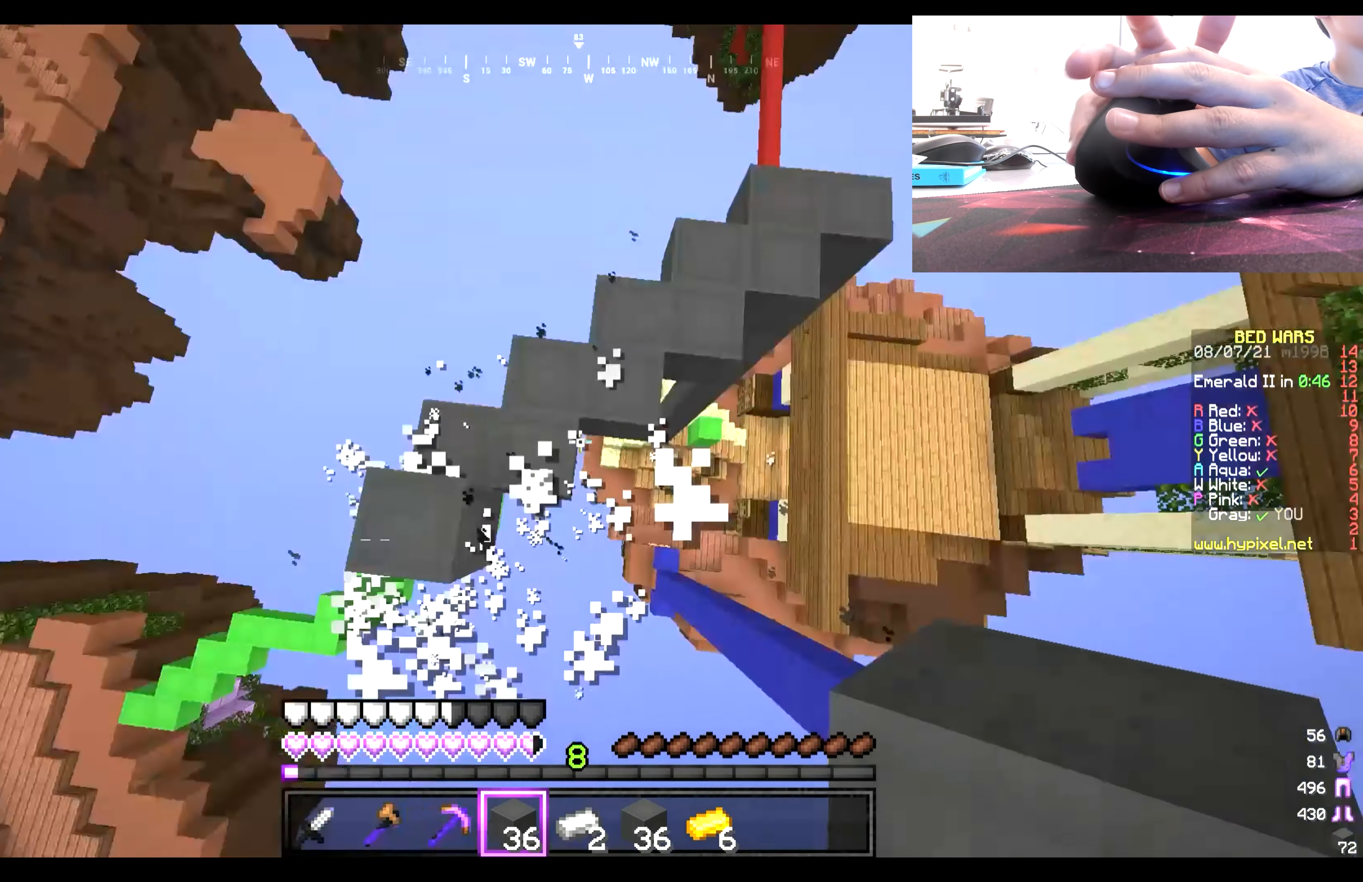
{"keys": ["w"], "mouse": ["right"], "events": [[116, "s", "up"], [133, "w", "down"], [266, "mouse_right", "down"], [400, "mouse_right", "up"], [466, "mouse_right", "down"]]}
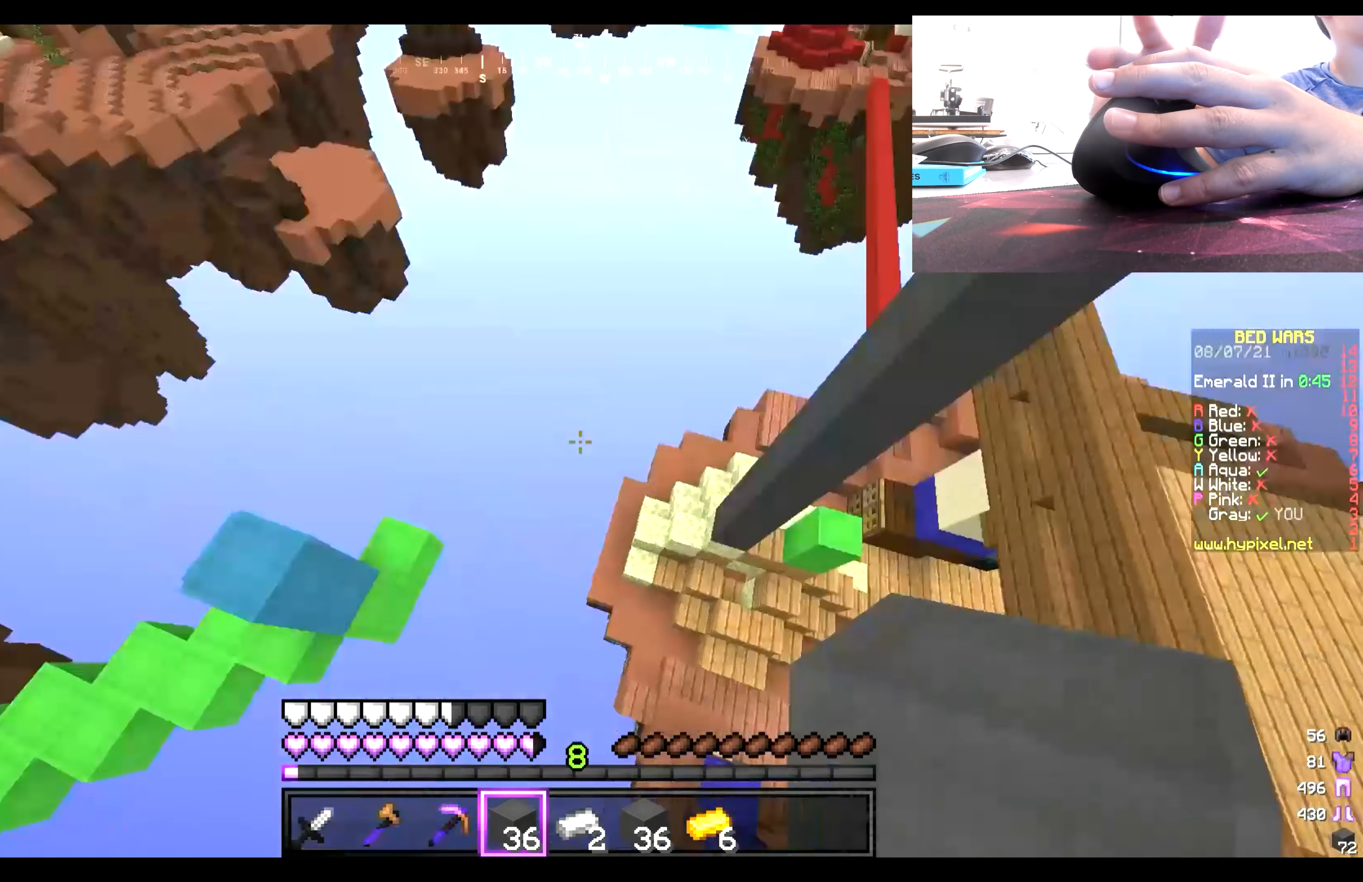
{"keys": ["w"], "mouse": ["right"], "events": [[100, "mouse_right", "up"], [466, "mouse_right", "down"]]}